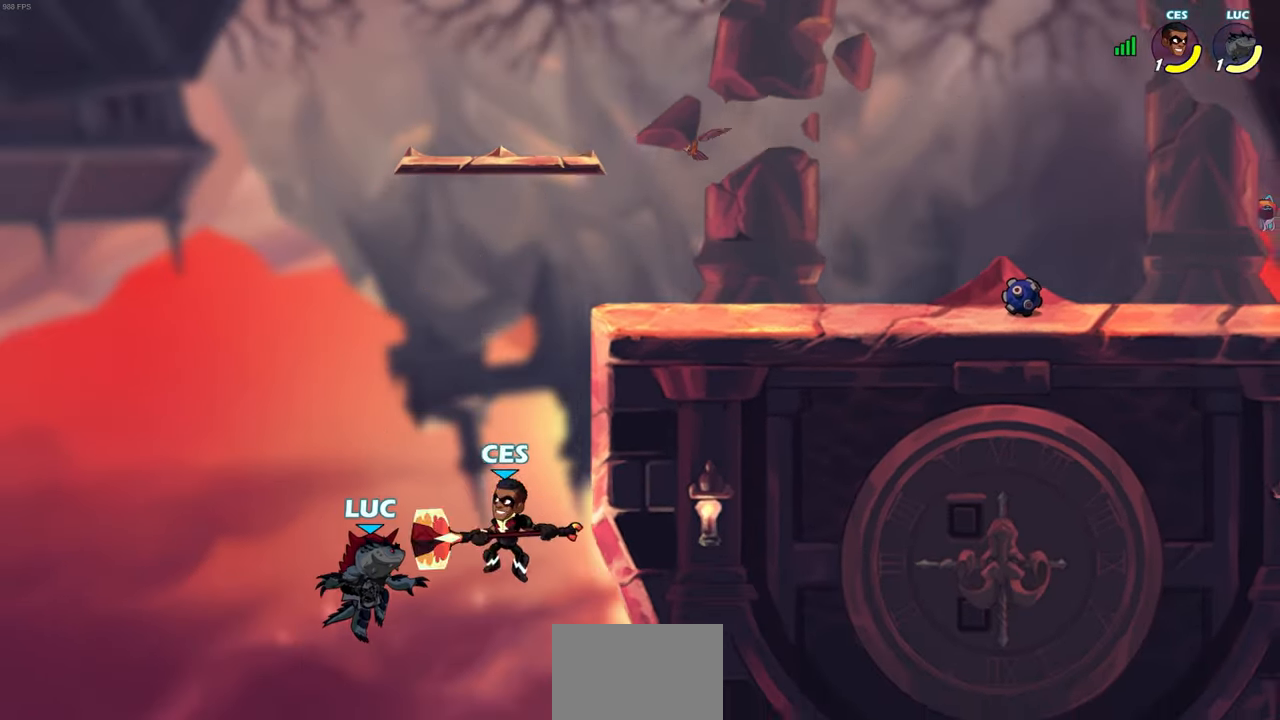
Gameplay with a controller (PlayStation layout); each line is a JSON object with the inputs held at the frame after it. "events" lists button and stick changes between this image and that frame as [ms after this image, input, new state], when the widget could be followed in between.
{"buttons": ["CROSS"], "left_stick": "up-right", "right_stick": "center", "events": [[200, "CROSS", "down"], [317, "CROSS", "up"], [317, "left_stick", "up"], [433, "left_stick", "up-right"], [500, "CROSS", "down"]]}
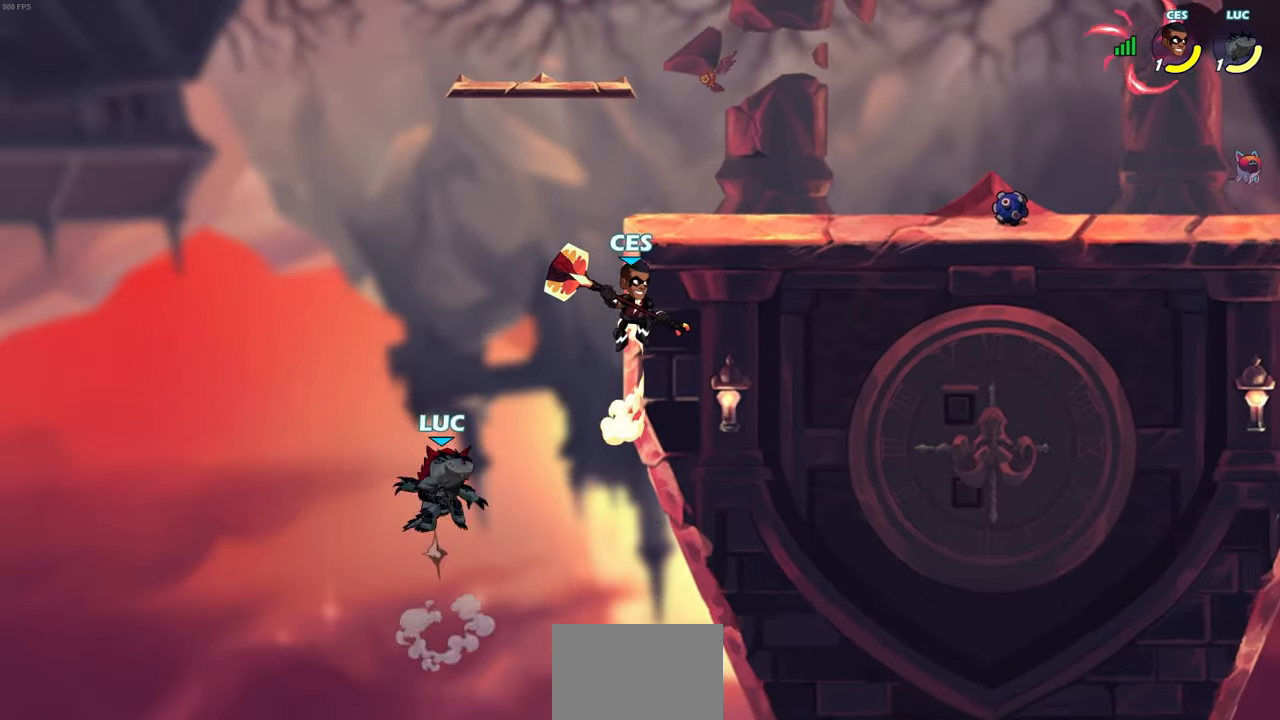
{"buttons": [], "left_stick": "up-right", "right_stick": "center", "events": [[83, "CIRCLE", "down"], [83, "CROSS", "up"], [183, "CIRCLE", "up"]]}
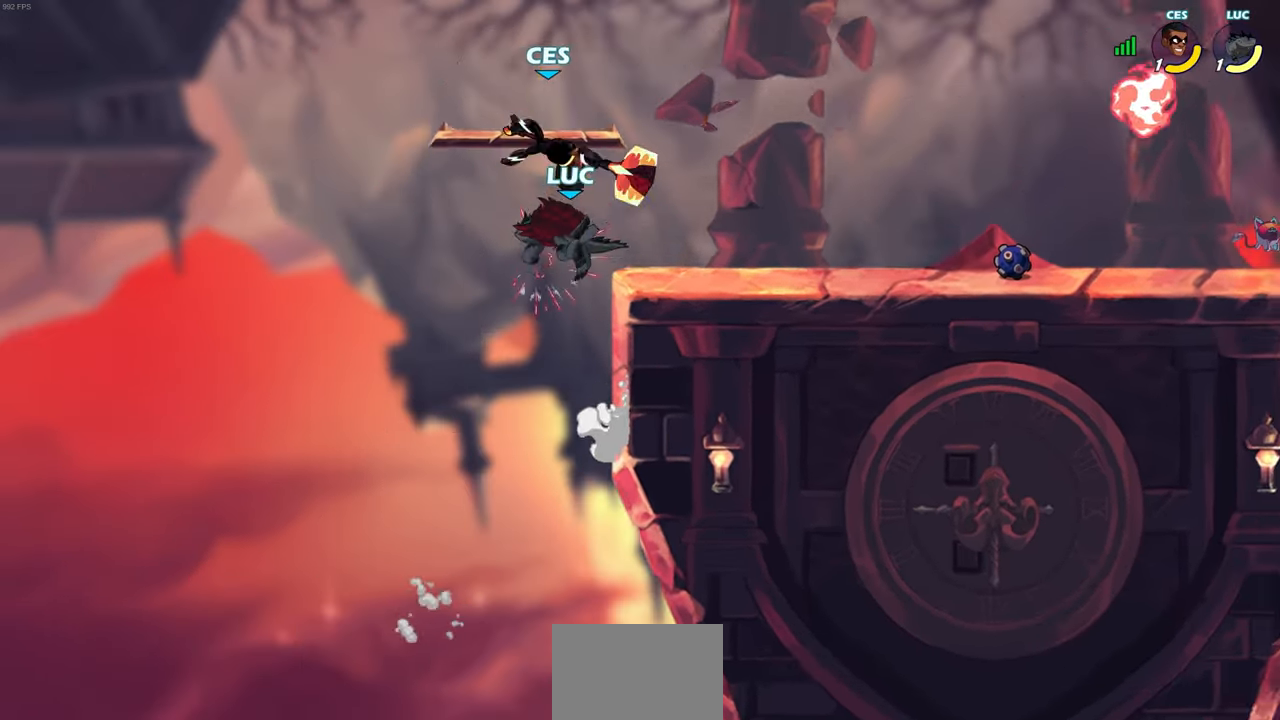
{"buttons": ["CIRCLE"], "left_stick": "center", "right_stick": "center", "events": [[133, "left_stick", "down"], [333, "left_stick", "left"], [383, "CROSS", "down"], [400, "CROSS", "up"], [417, "CIRCLE", "down"], [433, "left_stick", "center"]]}
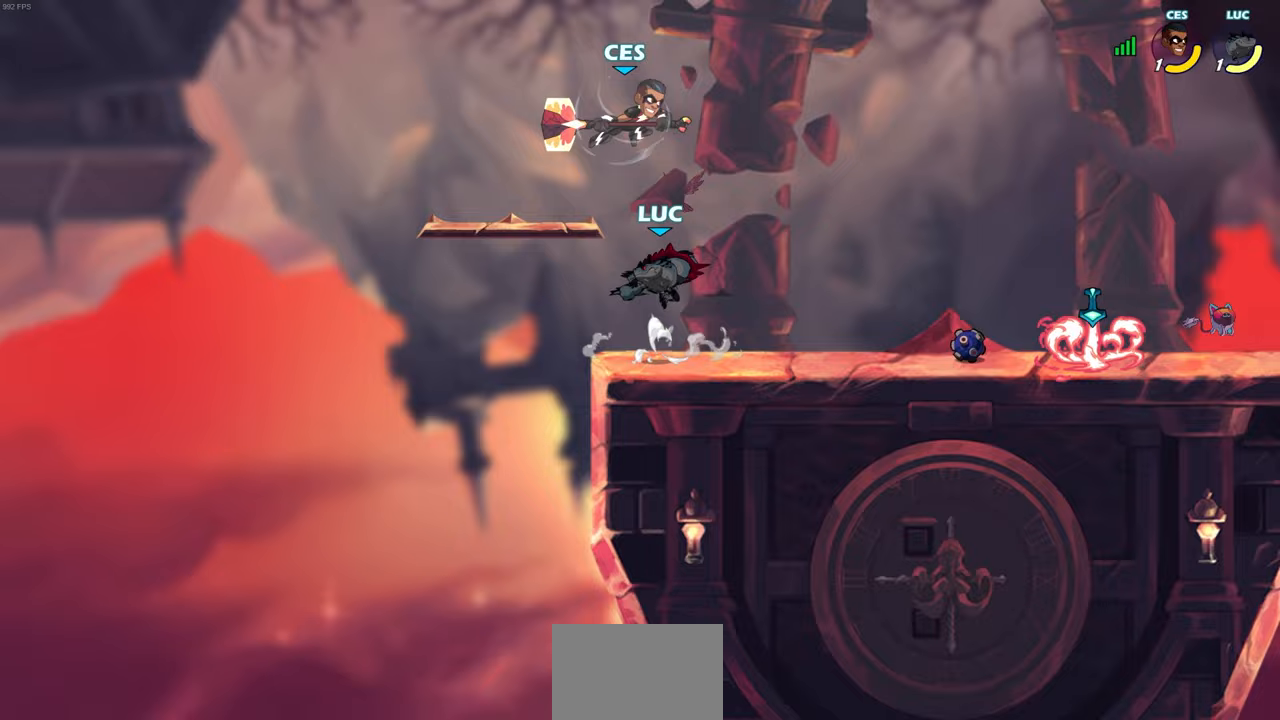
{"buttons": [], "left_stick": "down-left", "right_stick": "center", "events": [[17, "CIRCLE", "up"], [83, "left_stick", "right"], [417, "left_stick", "up-left"], [483, "left_stick", "down-left"]]}
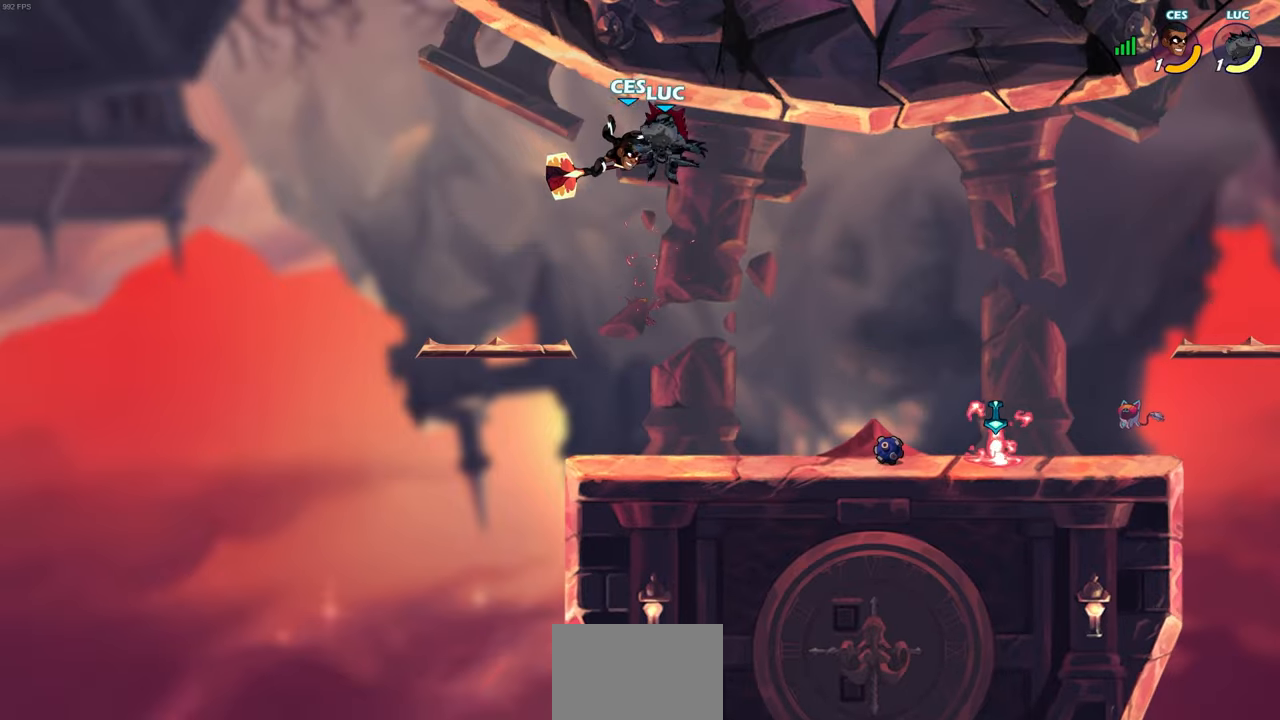
{"buttons": [], "left_stick": "center", "right_stick": "center", "events": [[50, "SQUARE", "down"], [117, "SQUARE", "up"], [200, "left_stick", "down-right"], [250, "left_stick", "center"]]}
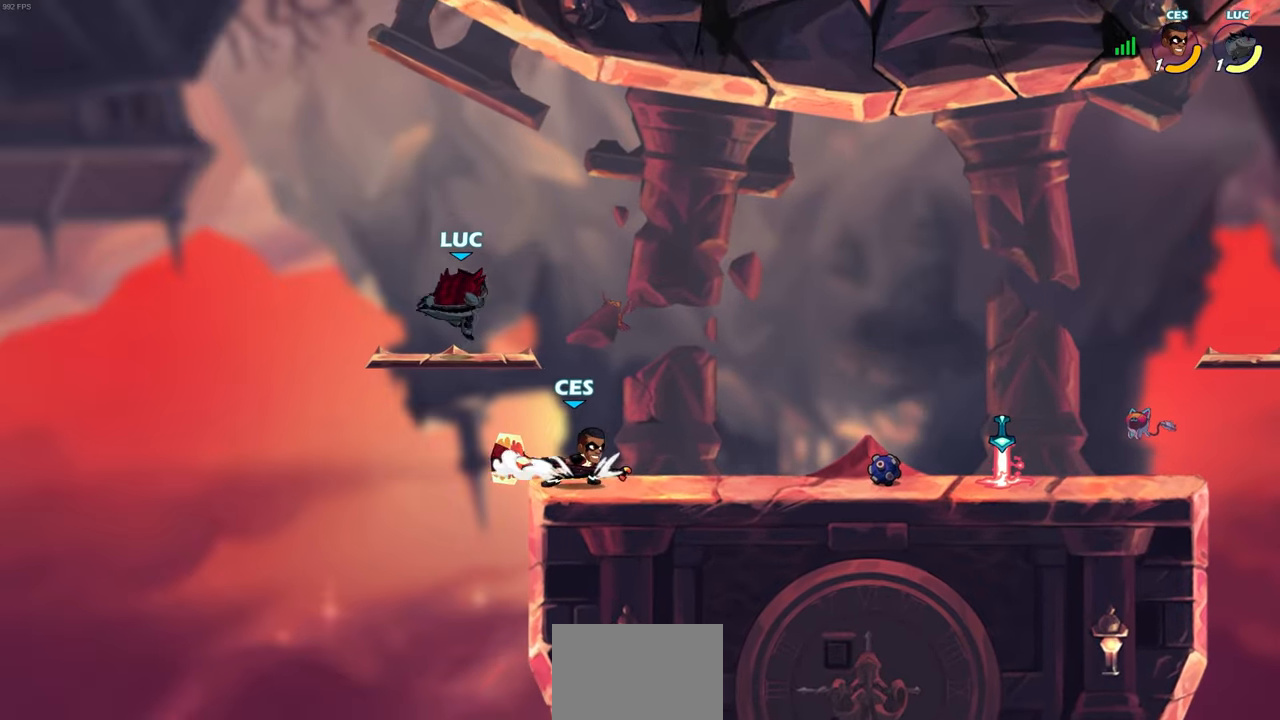
{"buttons": [], "left_stick": "up-right", "right_stick": "center", "events": [[33, "left_stick", "up-left"], [167, "left_stick", "up-right"], [283, "left_stick", "up-left"], [500, "left_stick", "up-right"]]}
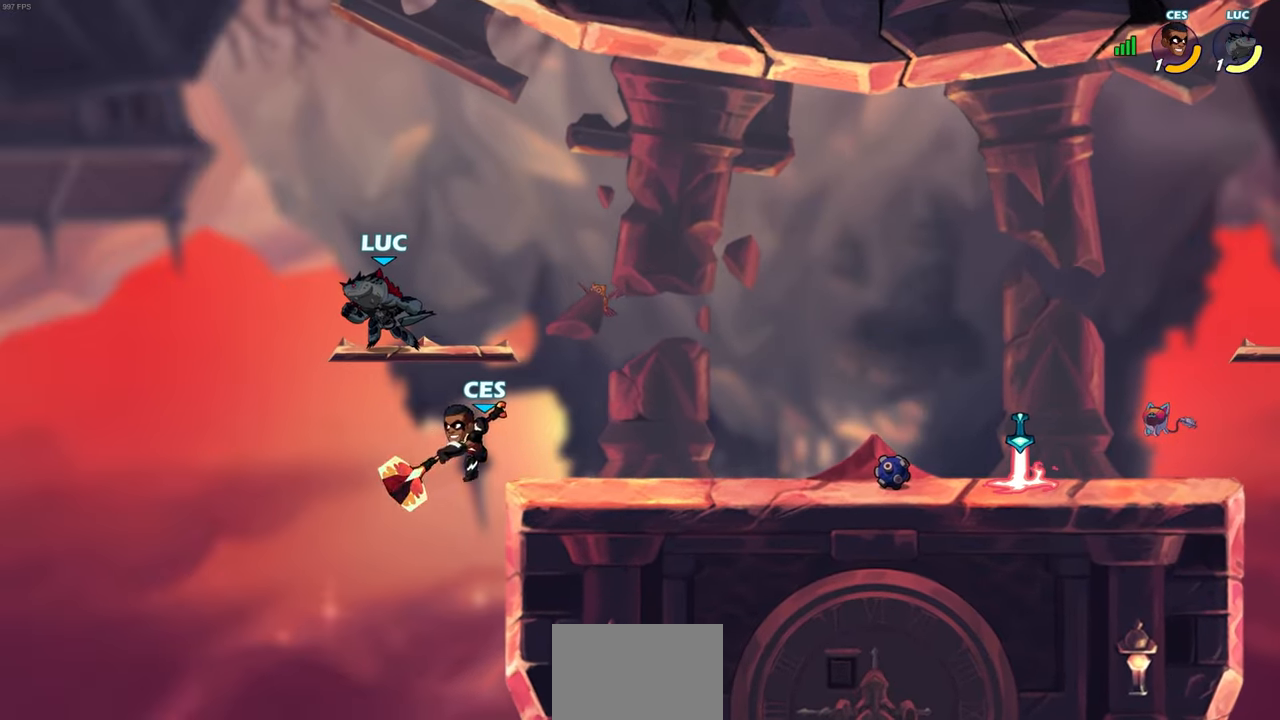
{"buttons": ["SQUARE"], "left_stick": "down", "right_stick": "center", "events": [[200, "left_stick", "center"], [367, "left_stick", "down-right"], [450, "SQUARE", "down"], [450, "left_stick", "down"]]}
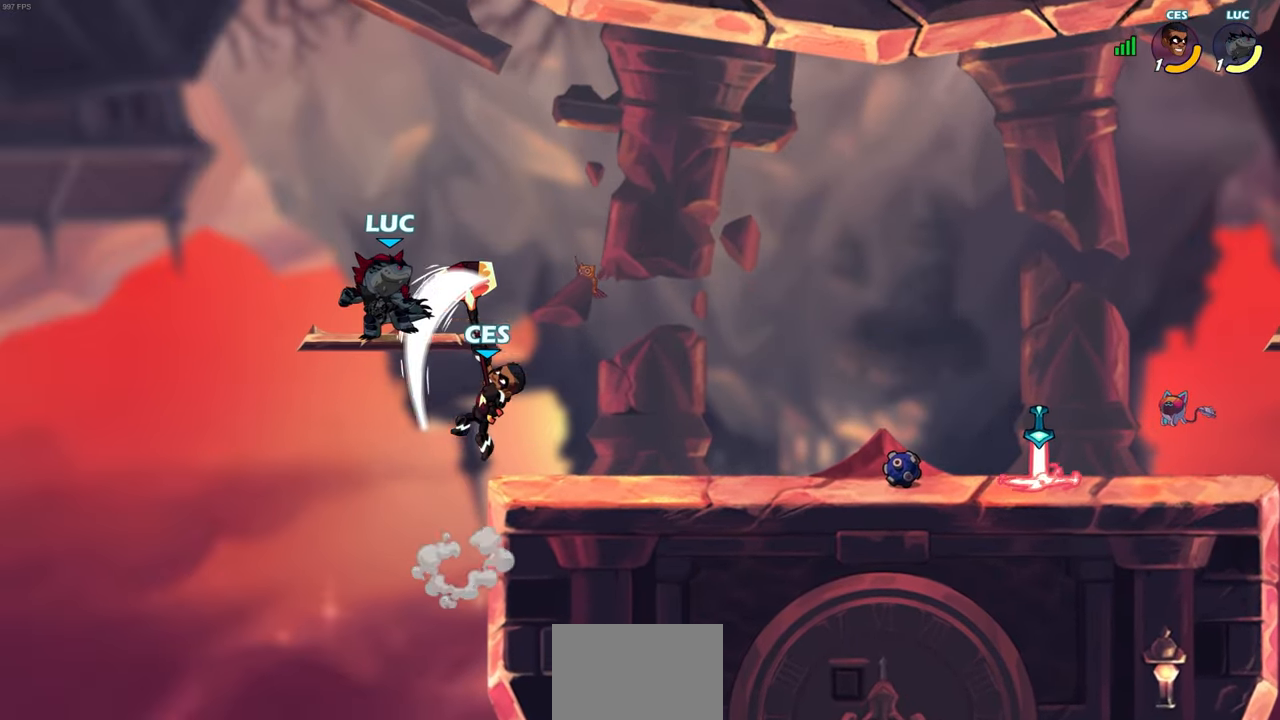
{"buttons": ["CIRCLE"], "left_stick": "down-left", "right_stick": "center", "events": [[67, "SQUARE", "up"], [217, "left_stick", "right"], [300, "CROSS", "down"], [383, "CIRCLE", "down"], [400, "CROSS", "up"], [417, "left_stick", "down-left"]]}
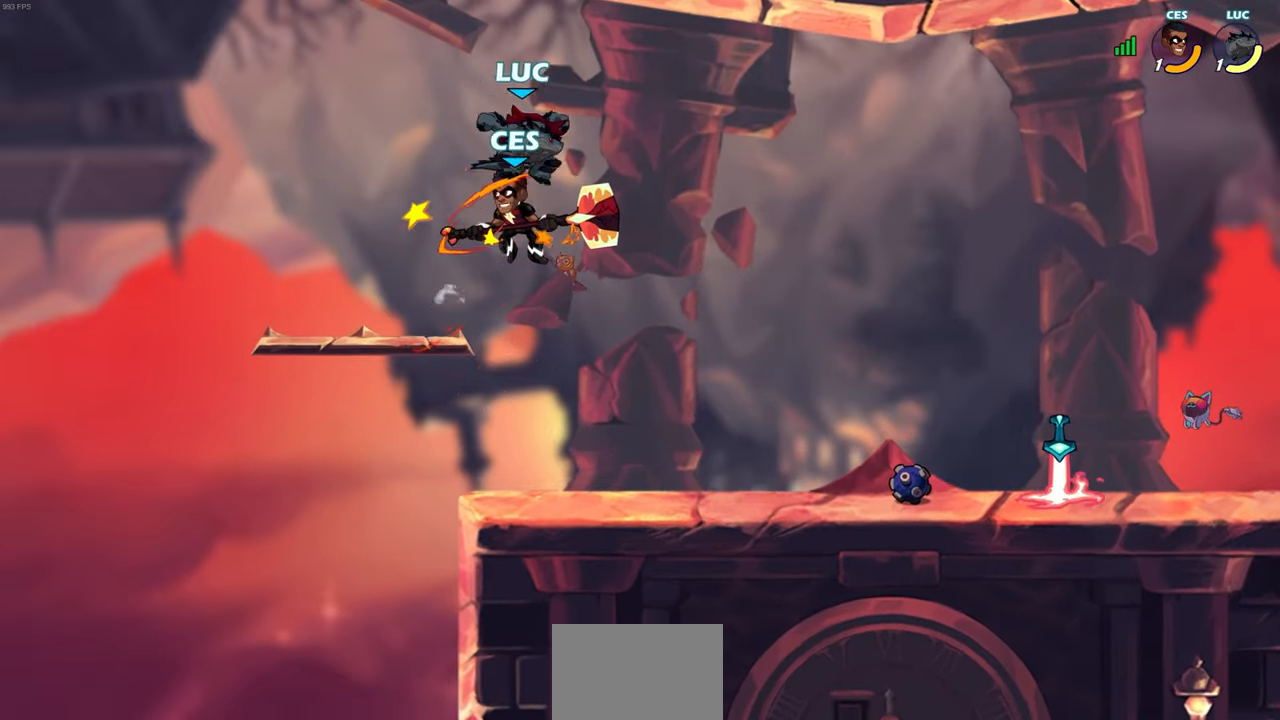
{"buttons": [], "left_stick": "left", "right_stick": "center", "events": [[267, "CIRCLE", "up"], [283, "left_stick", "center"], [500, "left_stick", "left"]]}
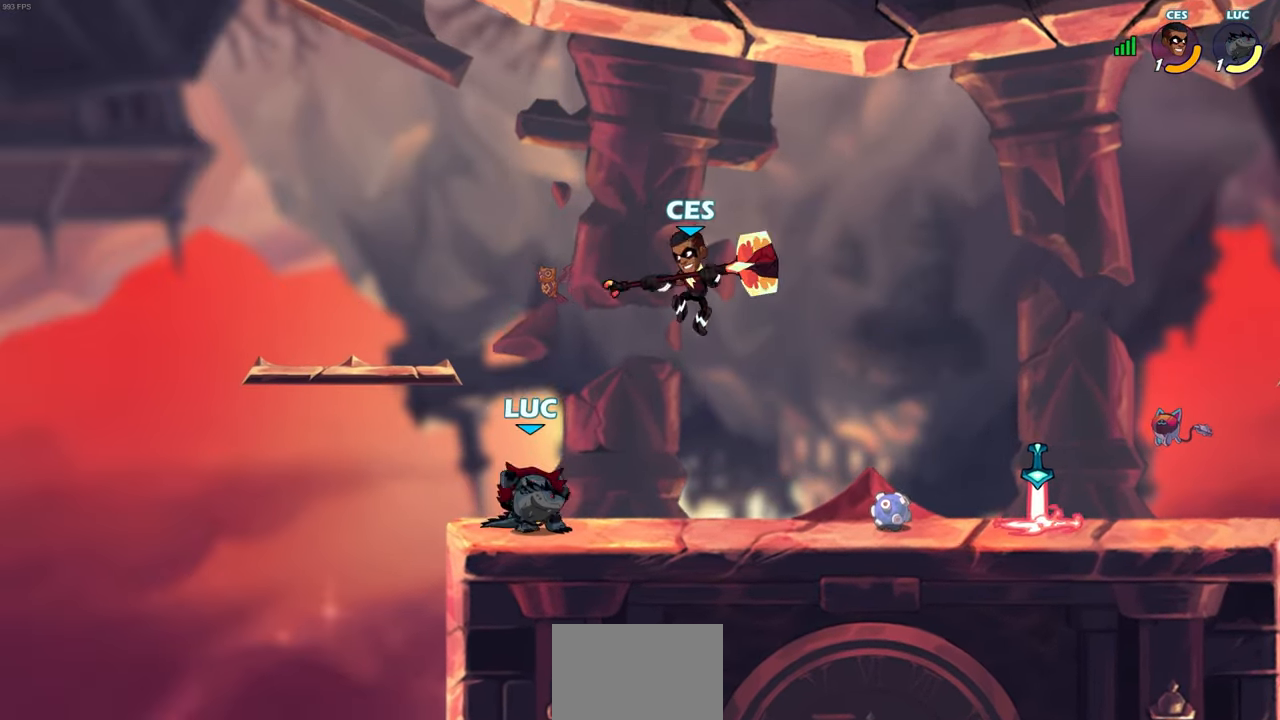
{"buttons": ["R2"], "left_stick": "up", "right_stick": "center", "events": [[233, "CROSS", "down"], [367, "CROSS", "up"], [433, "R2", "down"], [433, "left_stick", "up"]]}
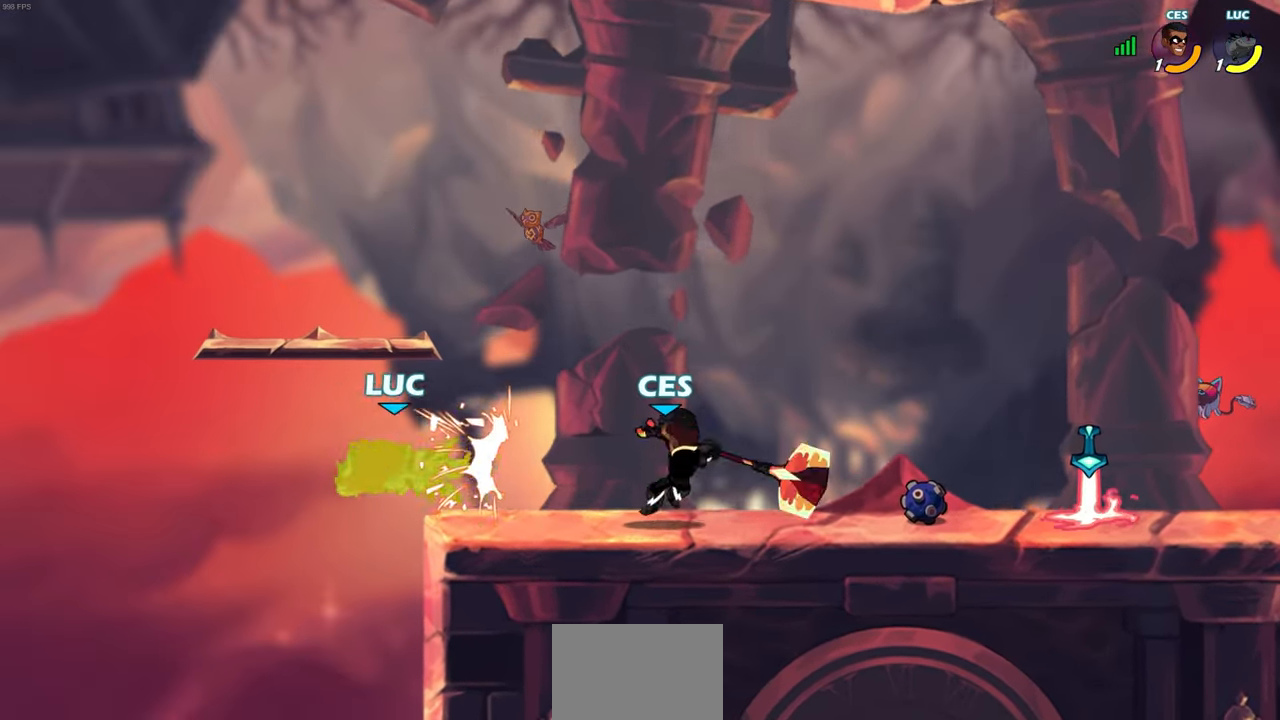
{"buttons": [], "left_stick": "right", "right_stick": "center", "events": [[150, "left_stick", "right"], [183, "R2", "up"]]}
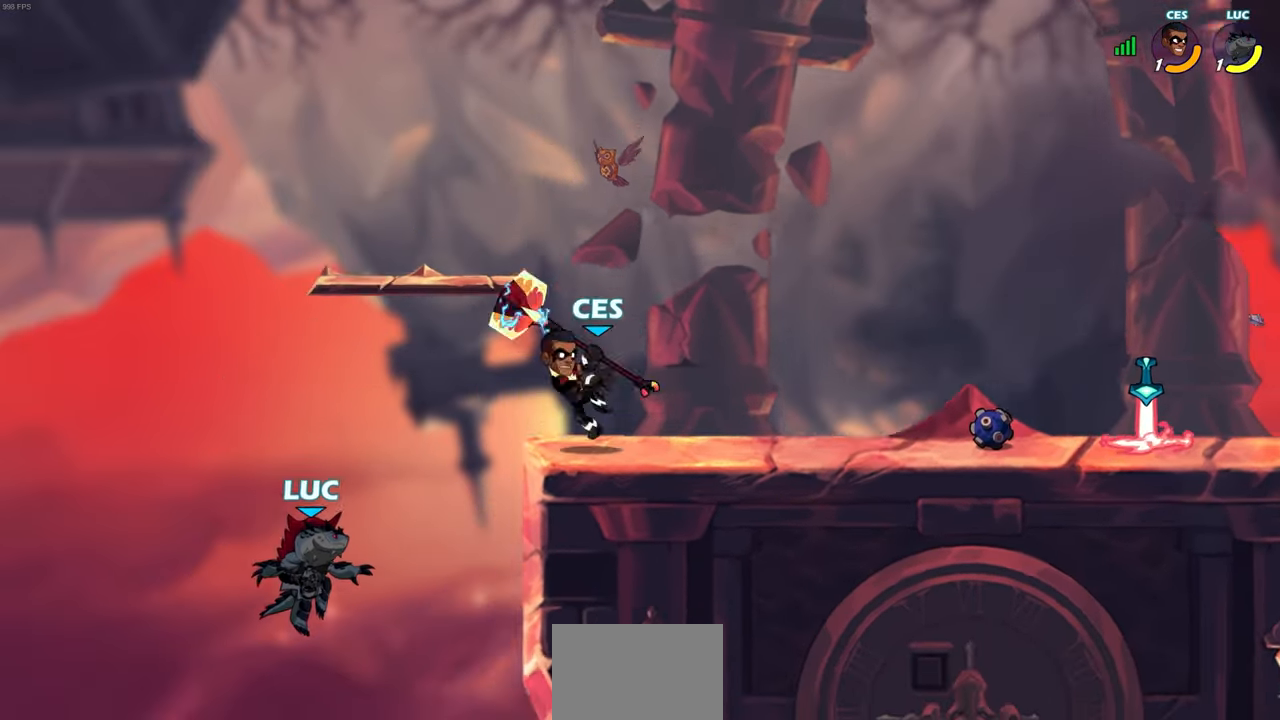
{"buttons": ["CROSS"], "left_stick": "center", "right_stick": "center", "events": [[100, "left_stick", "center"], [283, "CROSS", "down"], [400, "CROSS", "up"], [500, "CROSS", "down"]]}
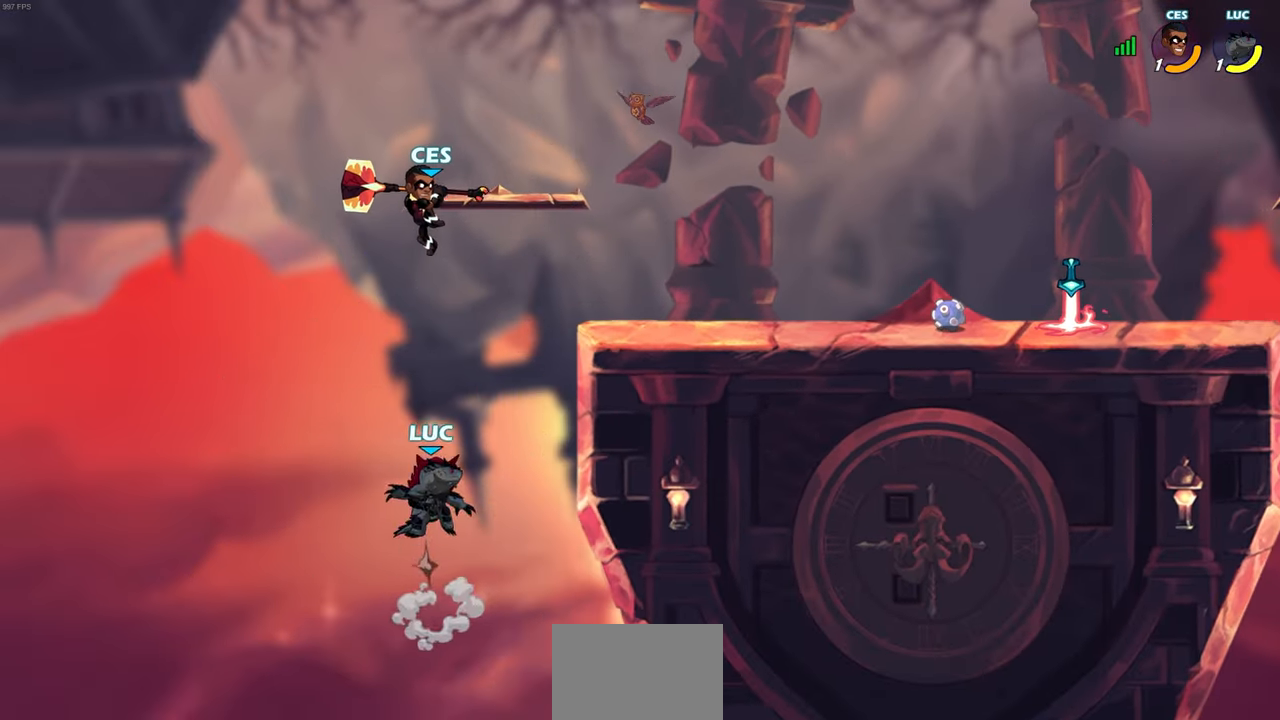
{"buttons": [], "left_stick": "up-right", "right_stick": "center", "events": [[50, "CIRCLE", "down"], [67, "CROSS", "up"], [67, "left_stick", "up-left"], [133, "CIRCLE", "up"], [183, "left_stick", "down"], [233, "left_stick", "center"], [417, "left_stick", "up-right"]]}
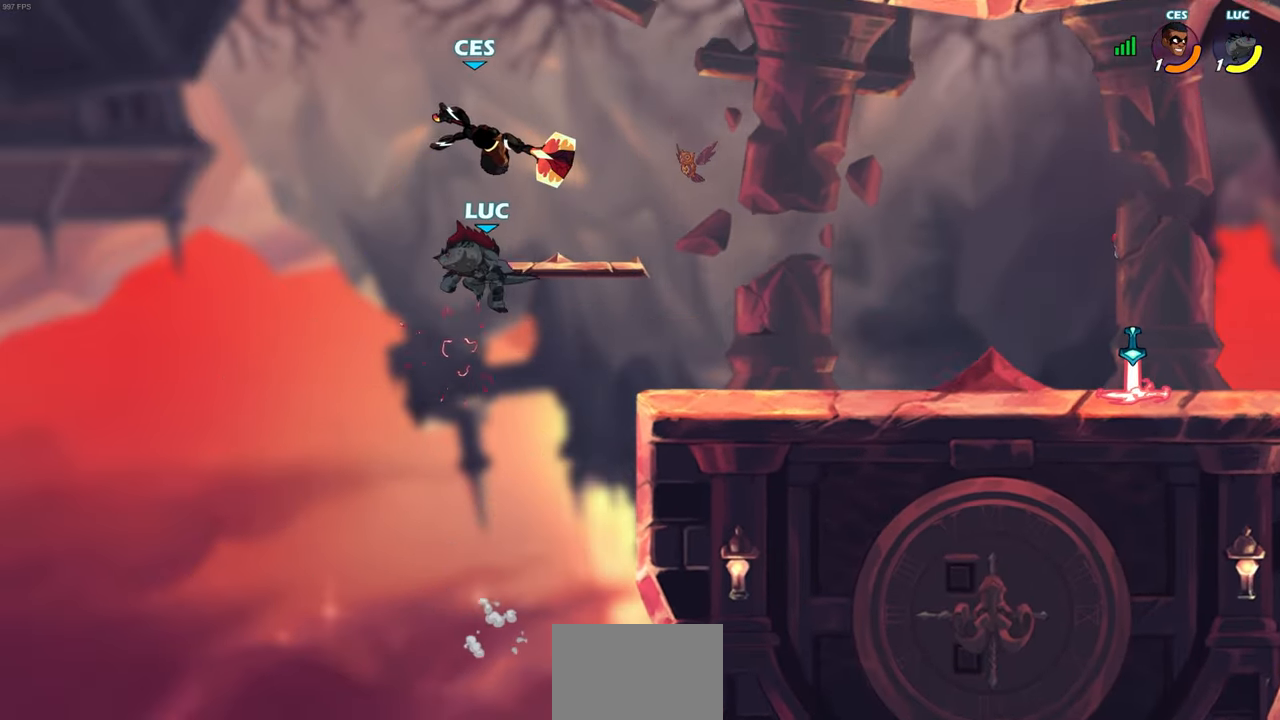
{"buttons": [], "left_stick": "right", "right_stick": "center", "events": [[283, "left_stick", "left"], [433, "left_stick", "up-right"], [500, "left_stick", "right"]]}
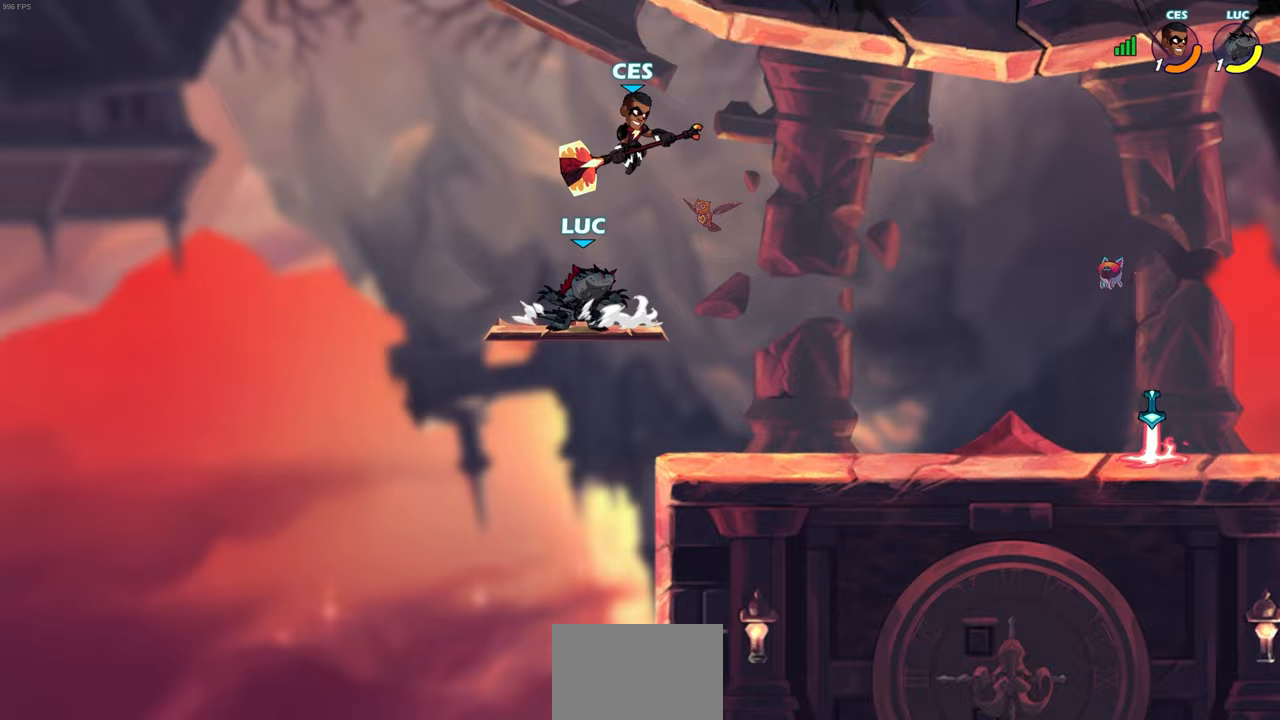
{"buttons": [], "left_stick": "center", "right_stick": "center", "events": [[83, "SQUARE", "down"], [200, "SQUARE", "up"], [217, "left_stick", "center"]]}
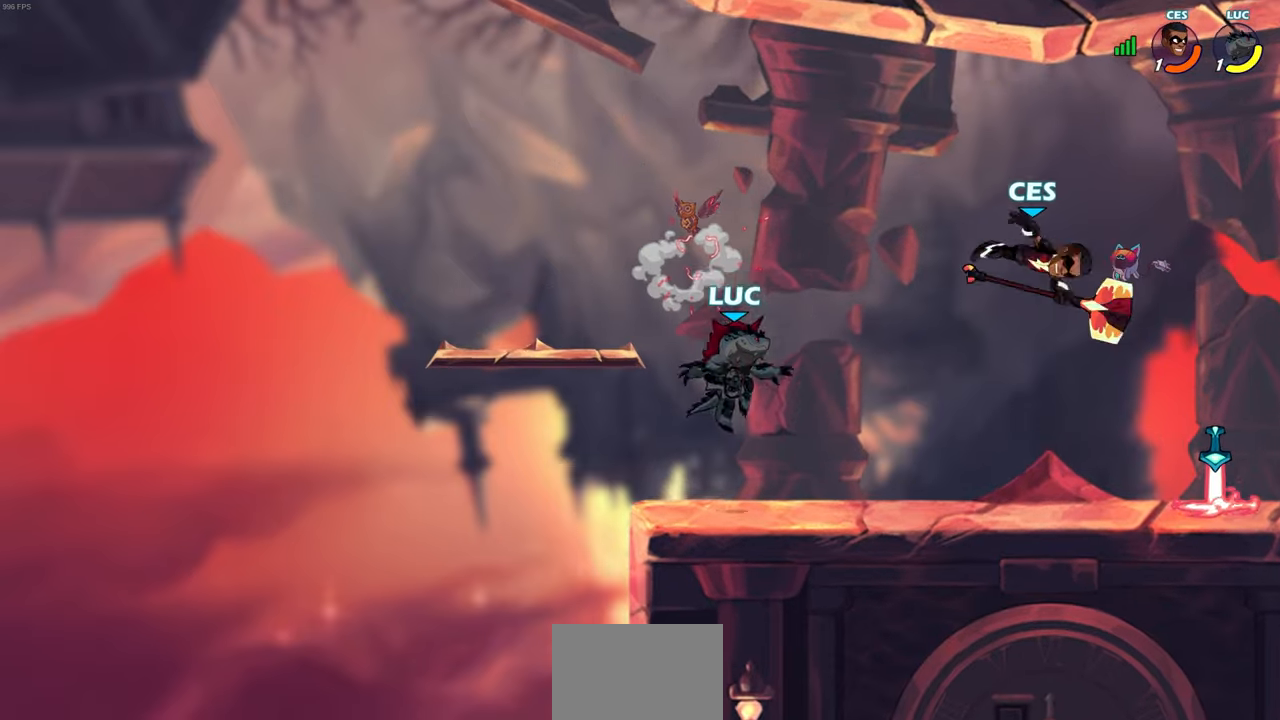
{"buttons": [], "left_stick": "right", "right_stick": "center", "events": [[33, "left_stick", "down-right"], [167, "left_stick", "center"], [233, "left_stick", "left"], [417, "left_stick", "up"], [483, "left_stick", "right"]]}
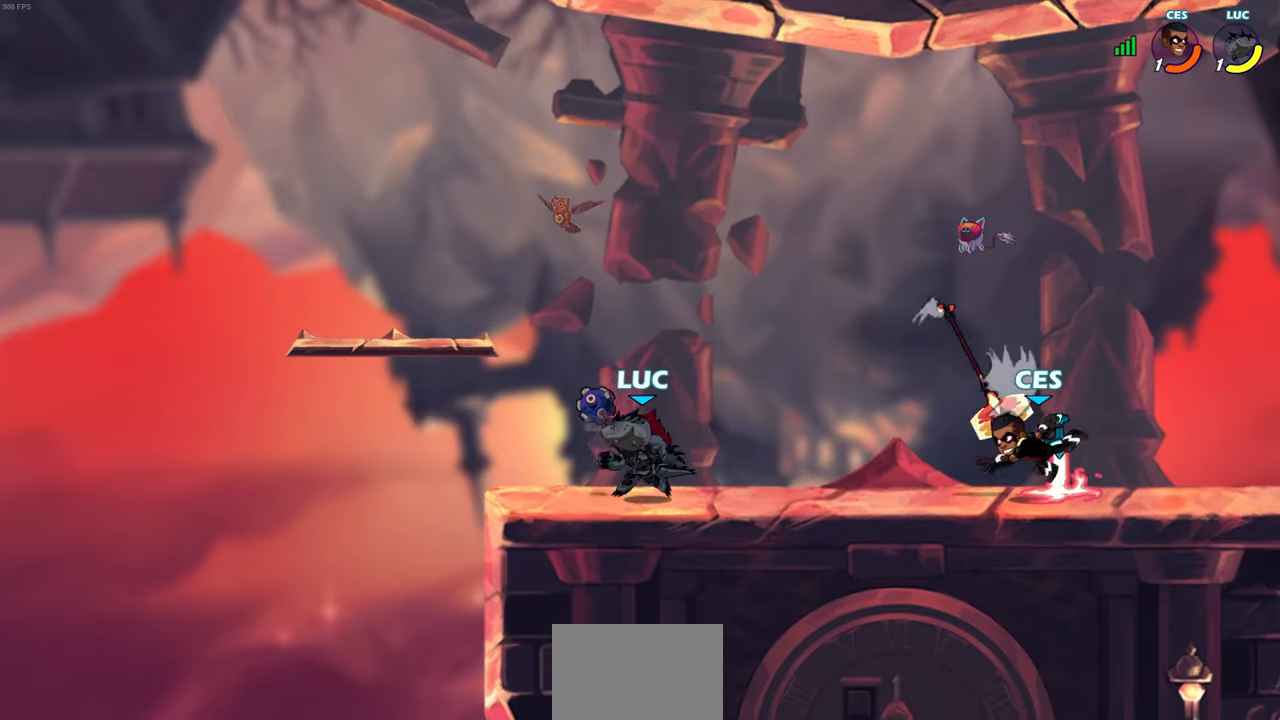
{"buttons": [], "left_stick": "center", "right_stick": "center", "events": [[33, "R2", "down"], [83, "CIRCLE", "down"], [150, "CIRCLE", "up"], [150, "R2", "up"], [167, "left_stick", "center"]]}
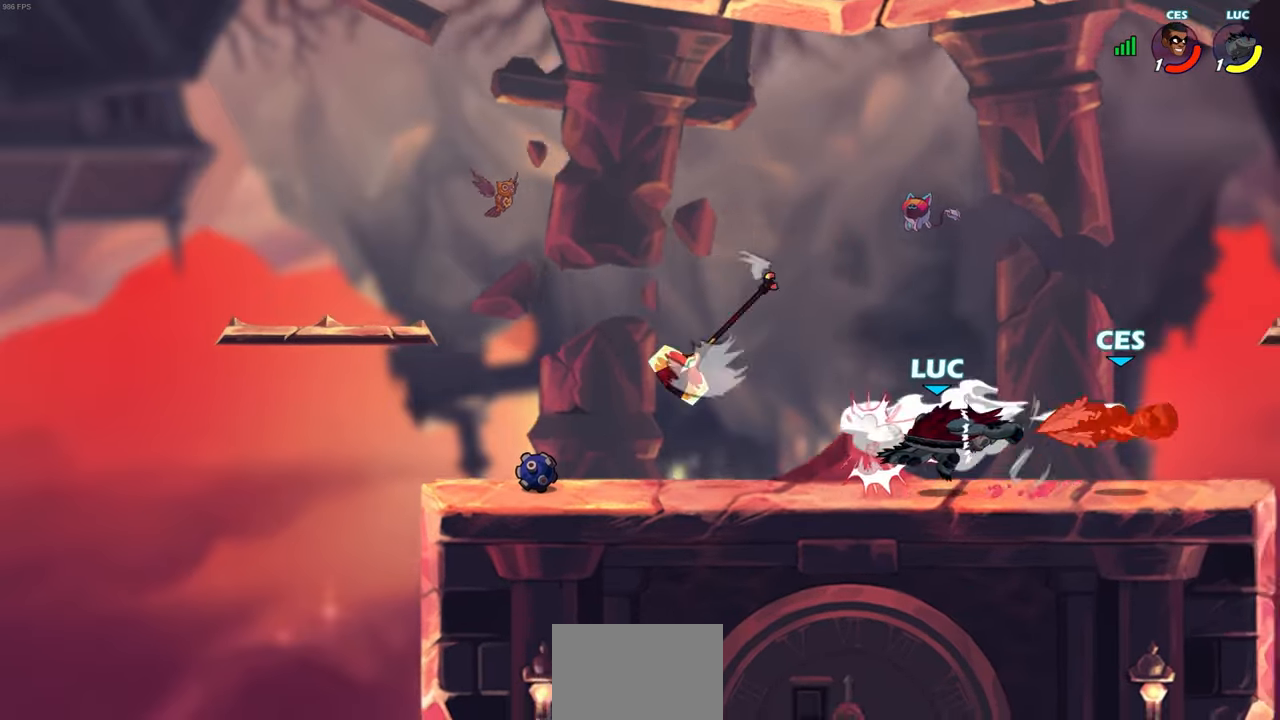
{"buttons": [], "left_stick": "center", "right_stick": "center", "events": []}
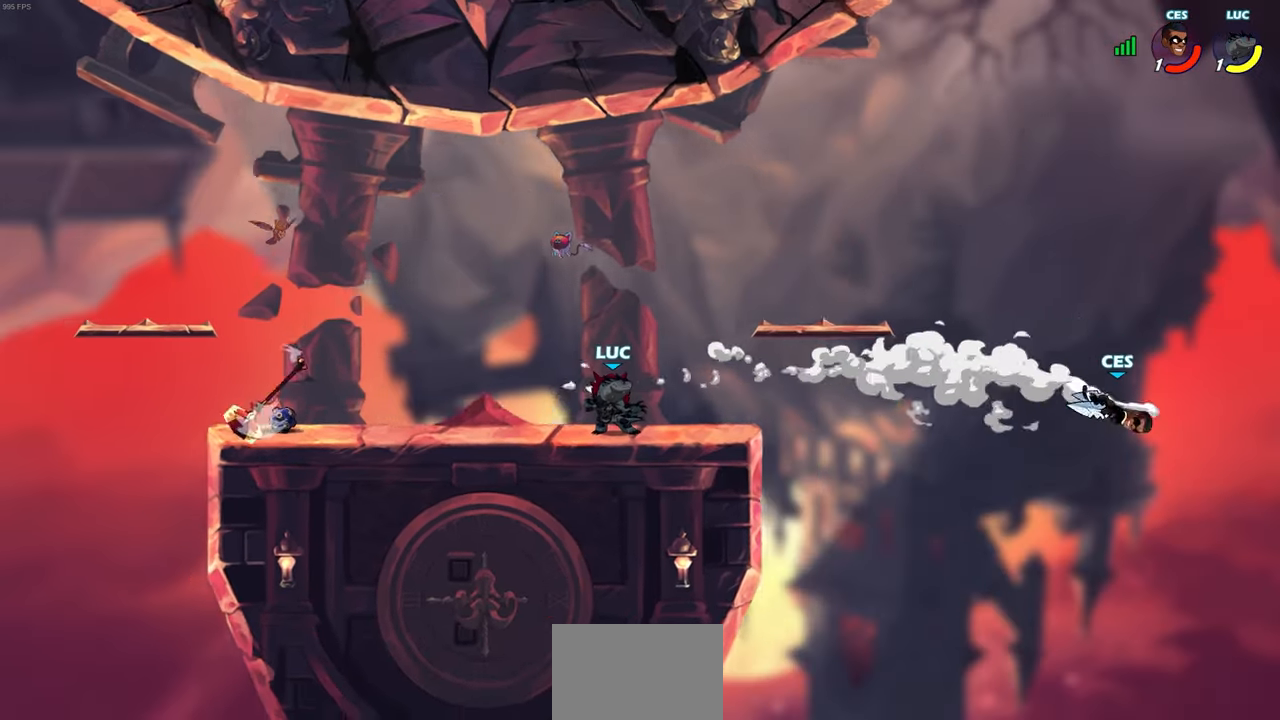
{"buttons": [], "left_stick": "center", "right_stick": "center", "events": [[217, "left_stick", "right"], [483, "left_stick", "center"]]}
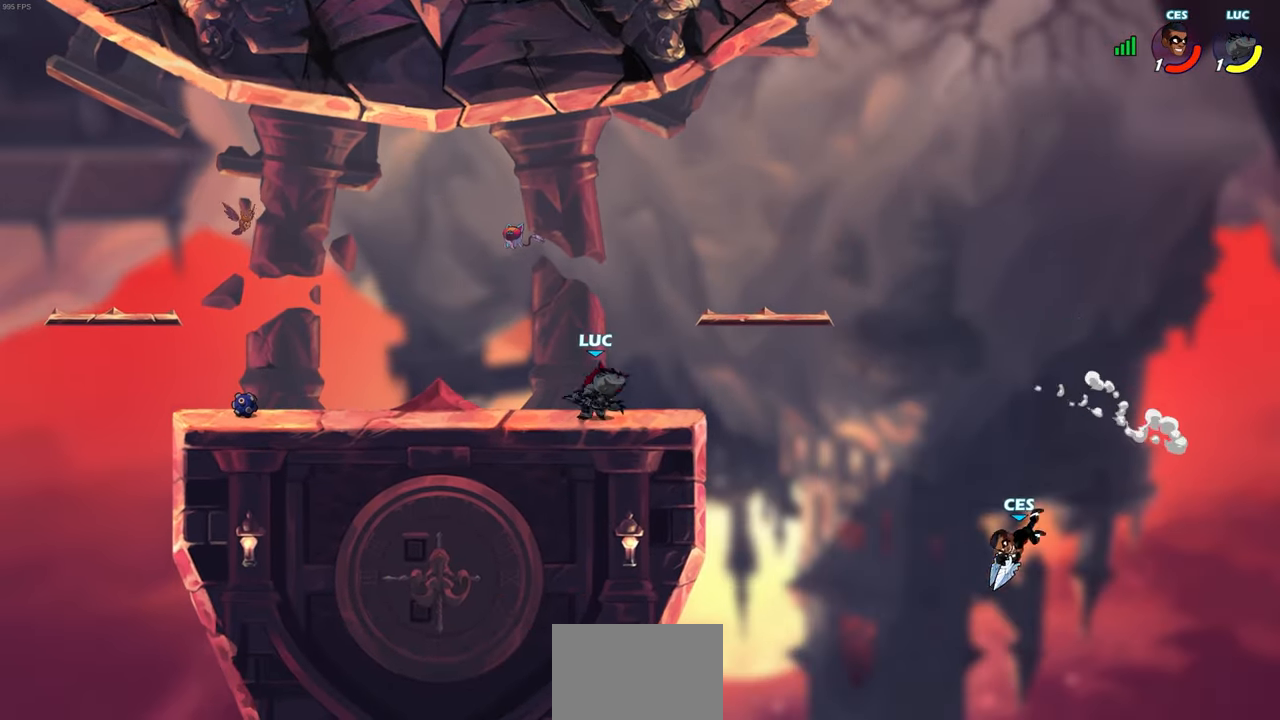
{"buttons": [], "left_stick": "center", "right_stick": "center", "events": []}
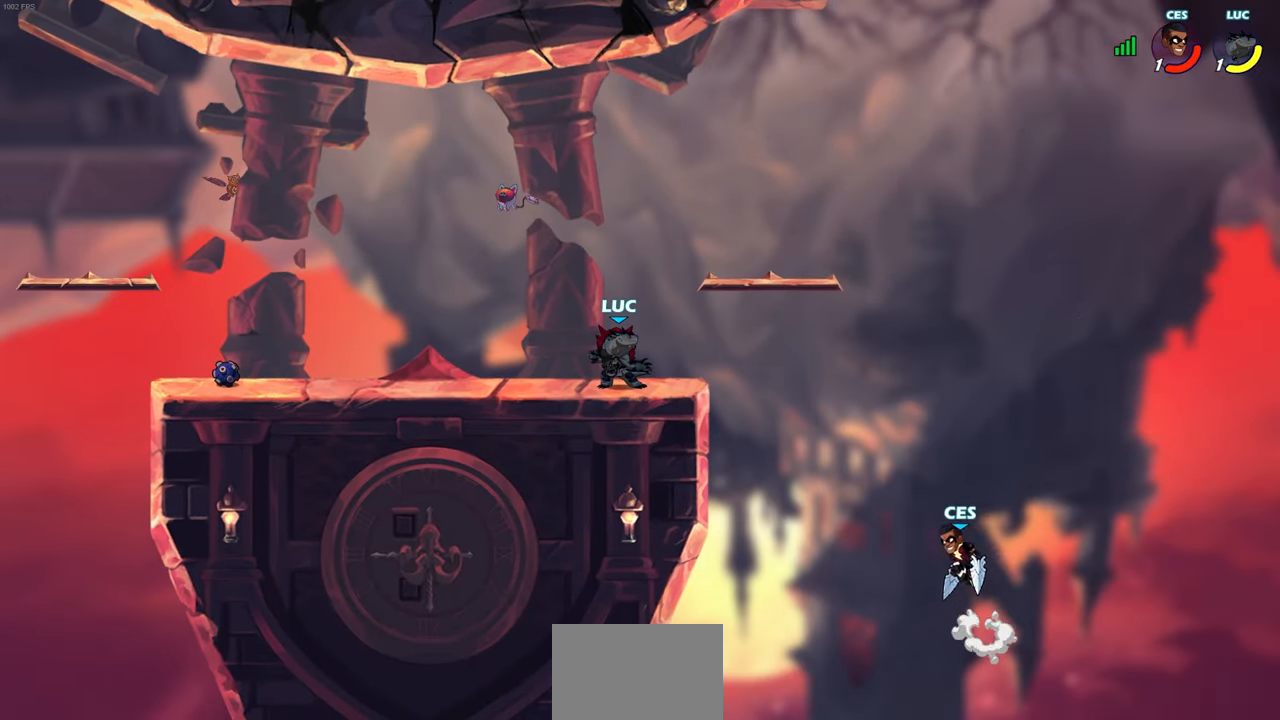
{"buttons": [], "left_stick": "center", "right_stick": "center", "events": []}
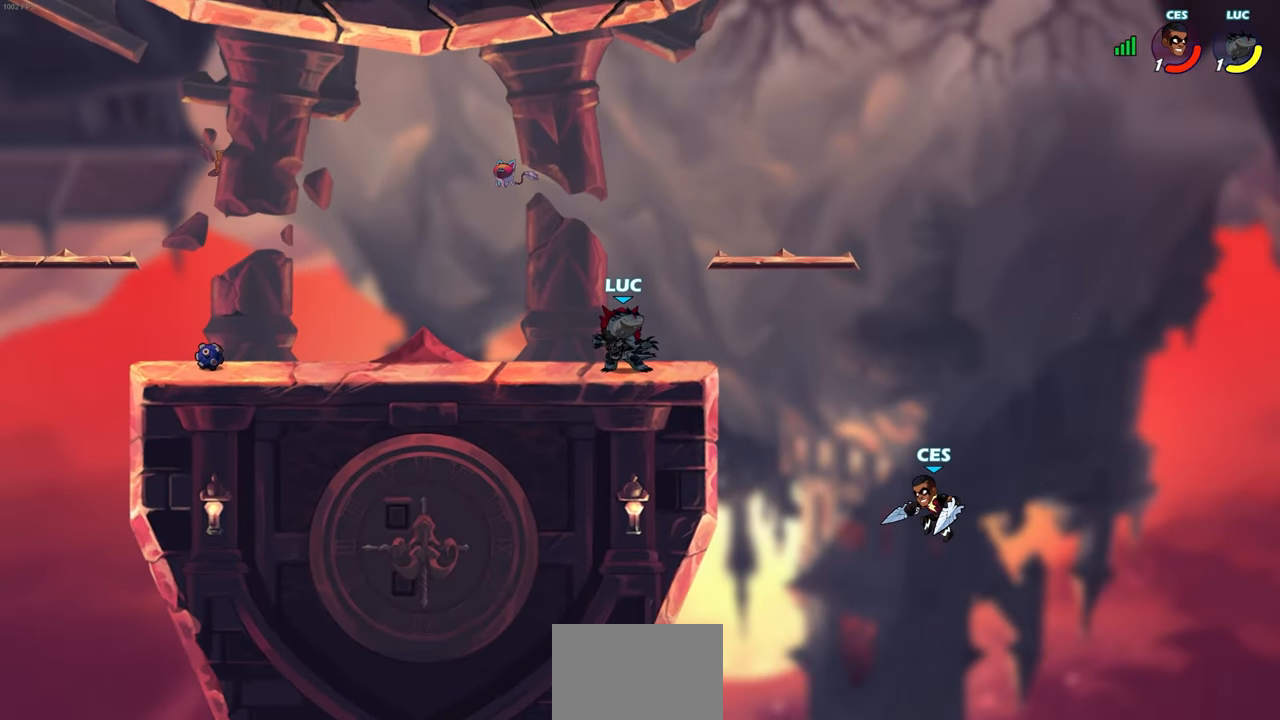
{"buttons": [], "left_stick": "center", "right_stick": "center", "events": []}
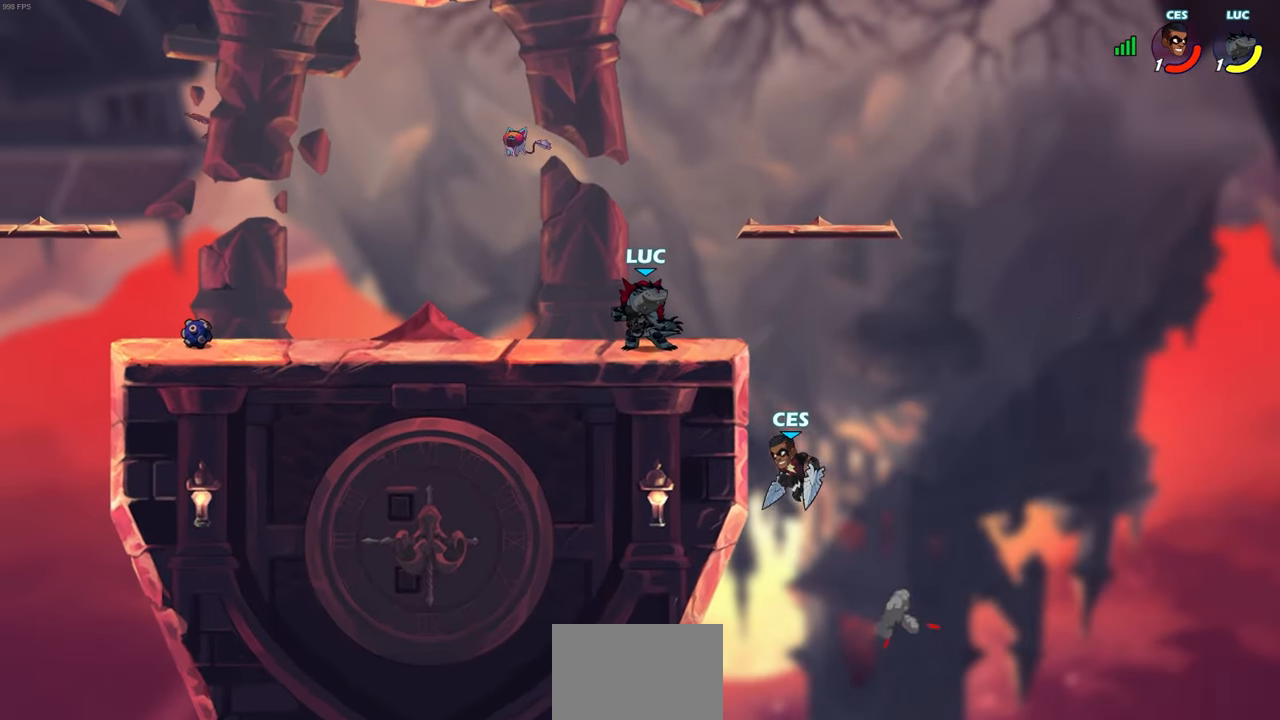
{"buttons": [], "left_stick": "center", "right_stick": "center", "events": []}
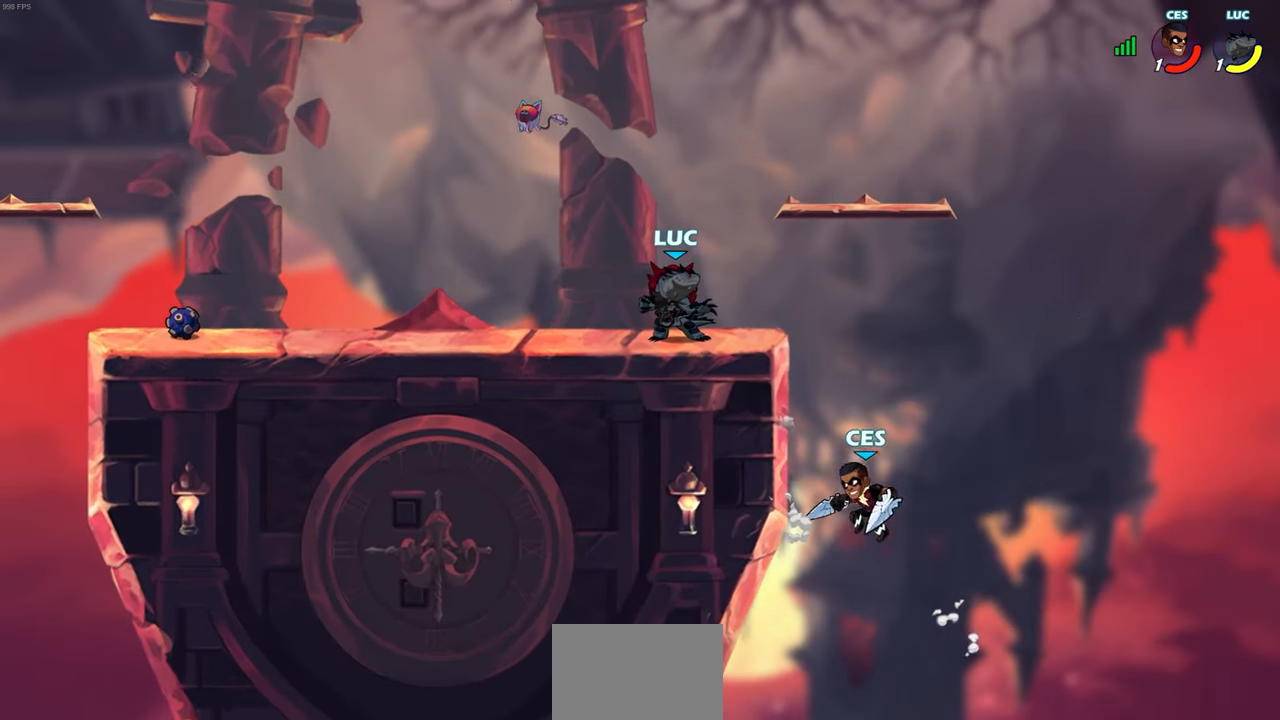
{"buttons": [], "left_stick": "left", "right_stick": "center", "events": [[33, "left_stick", "down"], [67, "R2", "down"], [83, "CIRCLE", "down"], [150, "CIRCLE", "up"], [150, "R2", "up"], [150, "left_stick", "center"], [283, "left_stick", "left"]]}
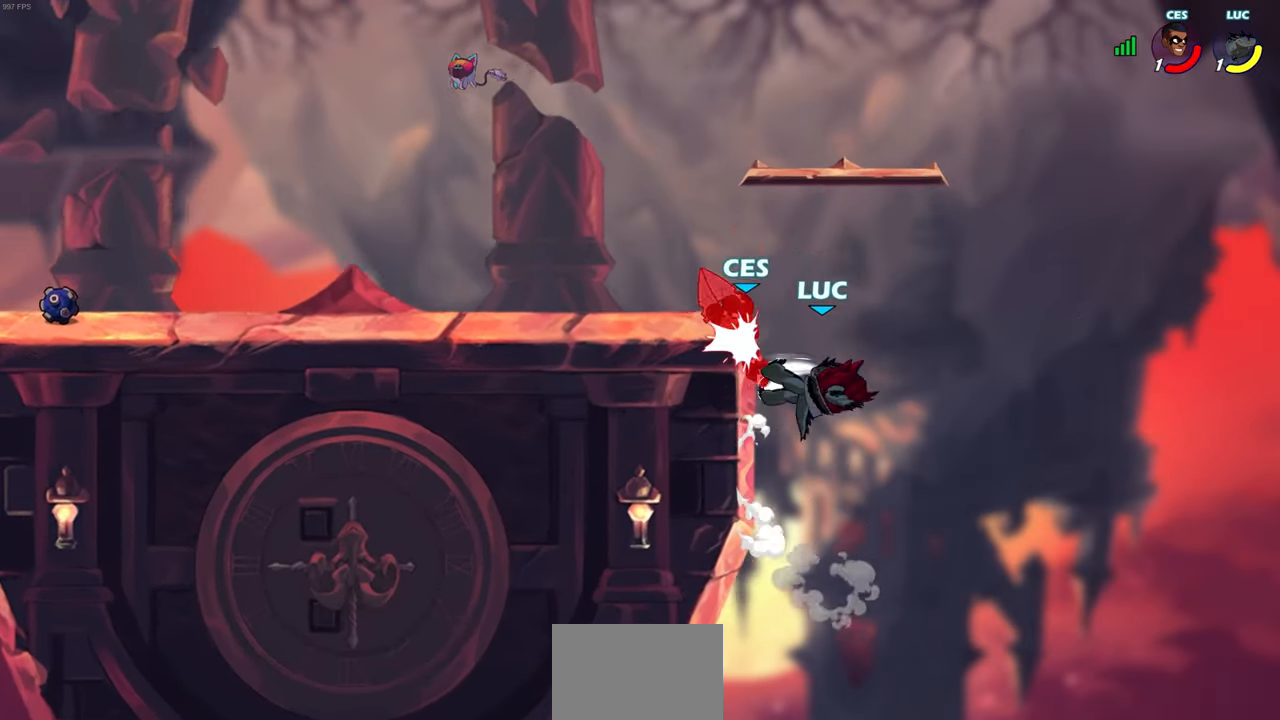
{"buttons": ["CROSS"], "left_stick": "center", "right_stick": "center", "events": [[83, "left_stick", "center"], [450, "CROSS", "down"]]}
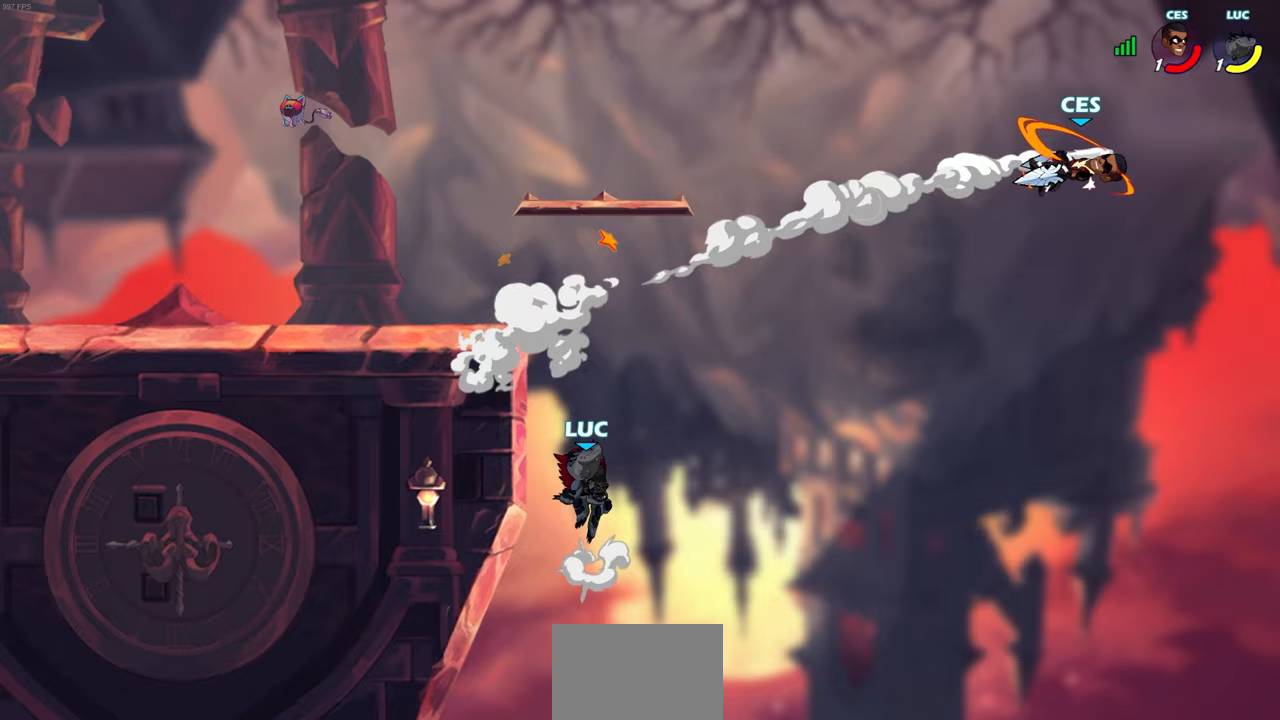
{"buttons": ["CROSS"], "left_stick": "left", "right_stick": "center", "events": [[83, "CROSS", "up"], [200, "left_stick", "up-left"], [267, "CROSS", "down"], [450, "left_stick", "left"]]}
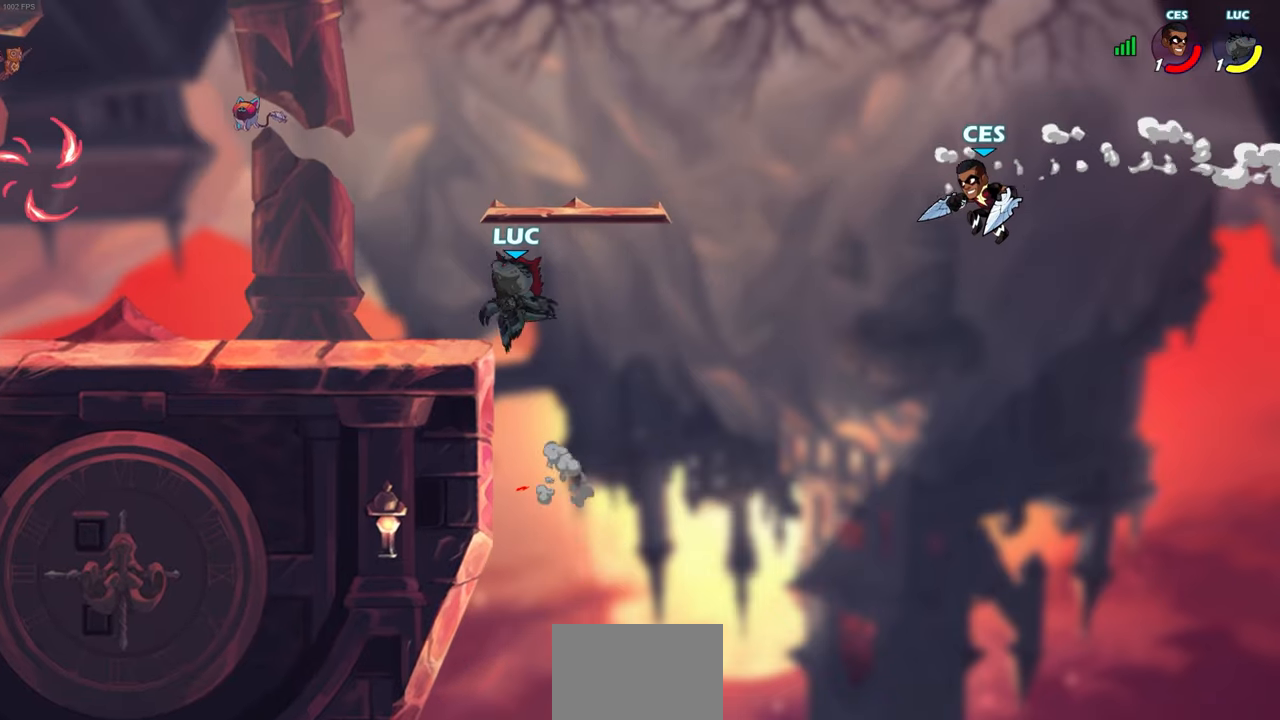
{"buttons": ["CROSS", "R2"], "left_stick": "right", "right_stick": "center", "events": [[33, "CROSS", "up"], [200, "left_stick", "down"], [267, "left_stick", "right"], [417, "CROSS", "down"], [417, "R2", "down"]]}
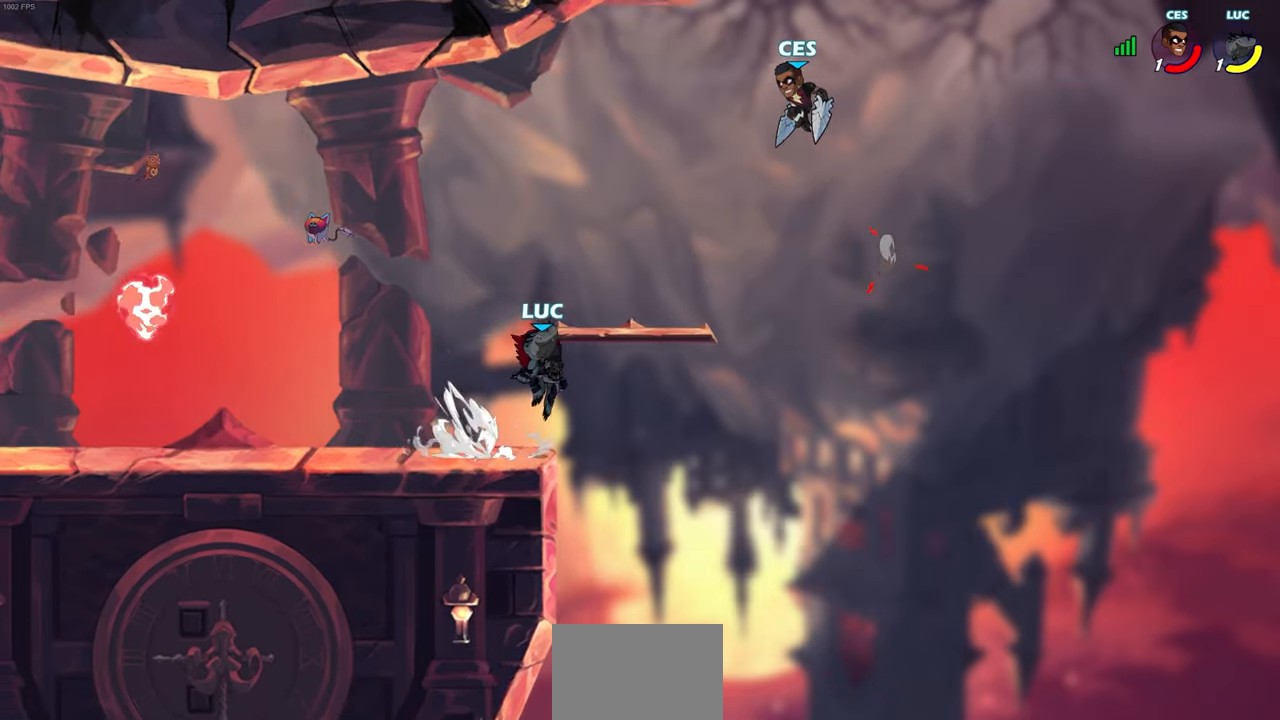
{"buttons": [], "left_stick": "left", "right_stick": "center", "events": [[50, "CIRCLE", "down"], [50, "CROSS", "up"], [67, "left_stick", "up-right"], [133, "R2", "up"], [233, "CIRCLE", "up"], [250, "left_stick", "left"]]}